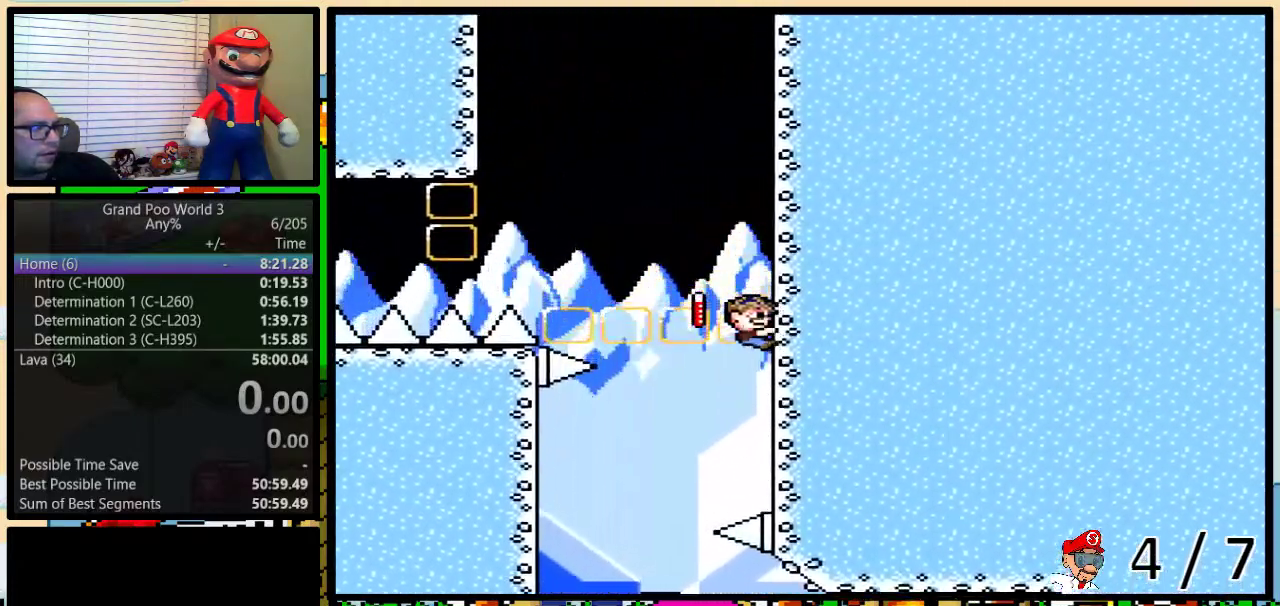
Gameplay with a controller (Nintendo layout); each line is a JSON object with the inputs held at the frame after it. "events" lists button and stick changes between this image and that frame as [ms after this image, input, new state], when the widget could be followed in between. Not read: DPAD_LEFT L3 R3.
{"buttons": ["B", "Y", "DPAD_UP"], "events": [[450, "B", "down"]]}
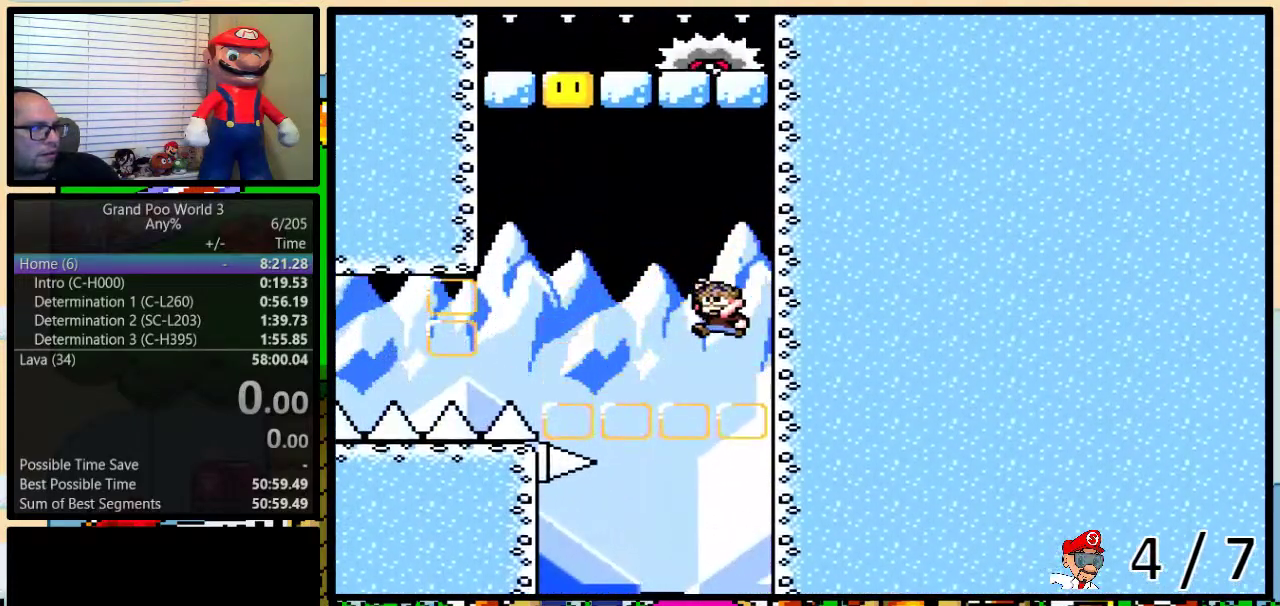
{"buttons": ["B", "Y", "DPAD_UP"], "events": []}
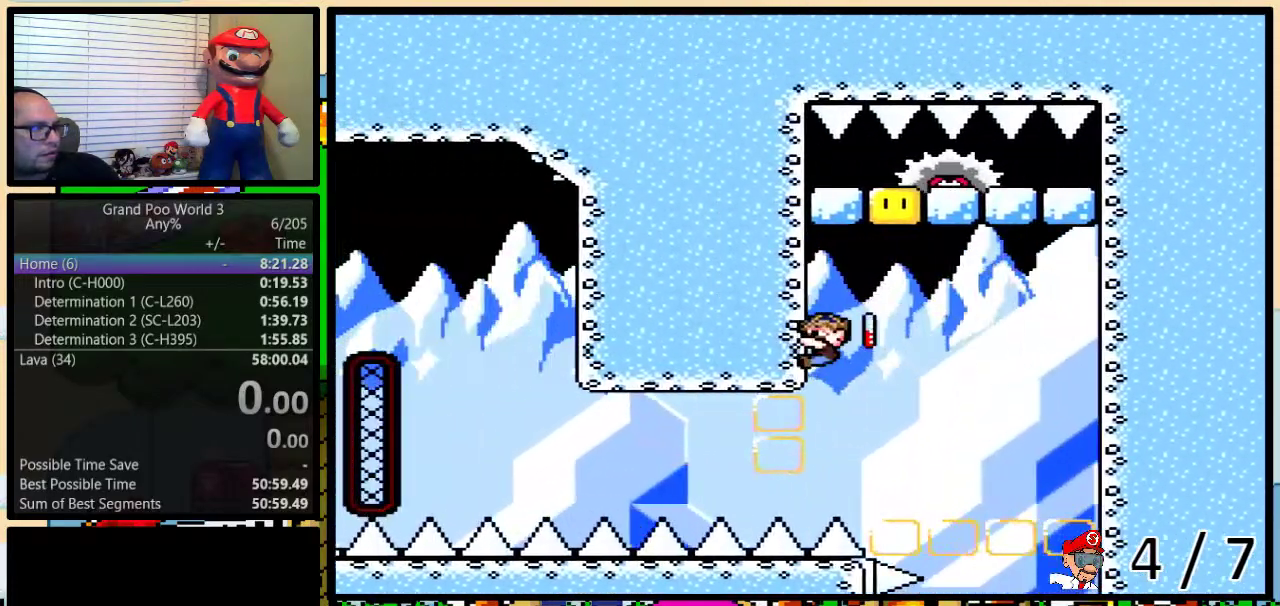
{"buttons": ["Y", "DPAD_UP", "DPAD_RIGHT"], "events": [[100, "DPAD_RIGHT", "down"], [450, "B", "up"]]}
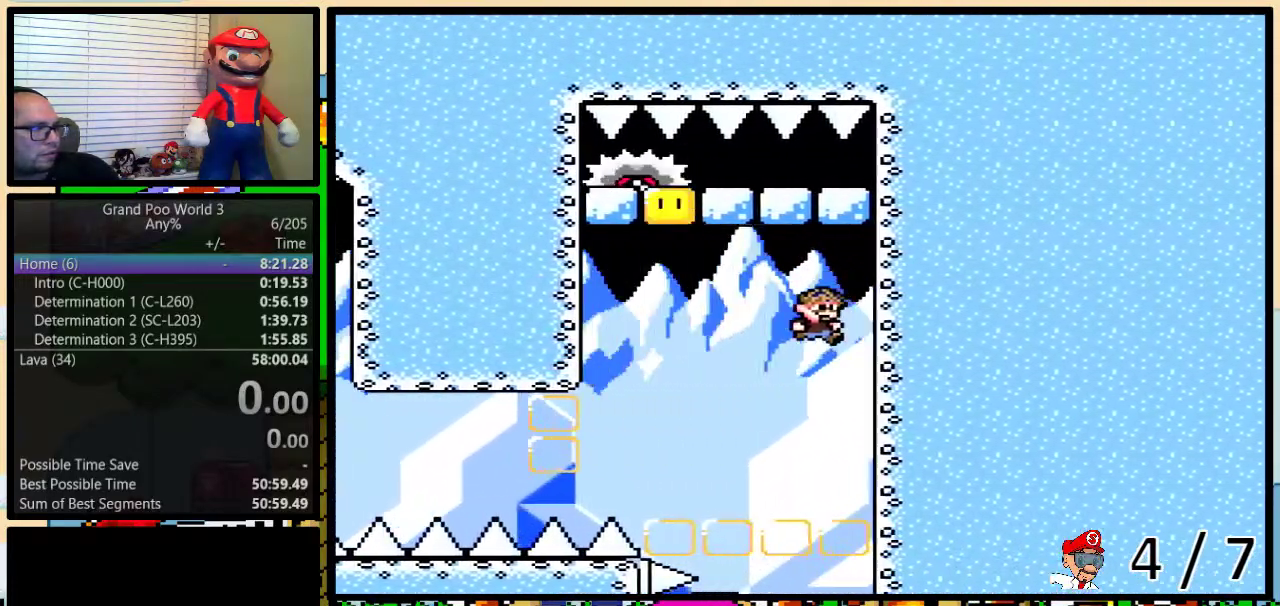
{"buttons": ["A", "Y", "DPAD_UP", "DPAD_RIGHT"], "events": [[167, "A", "down"], [233, "A", "up"], [283, "A", "down"]]}
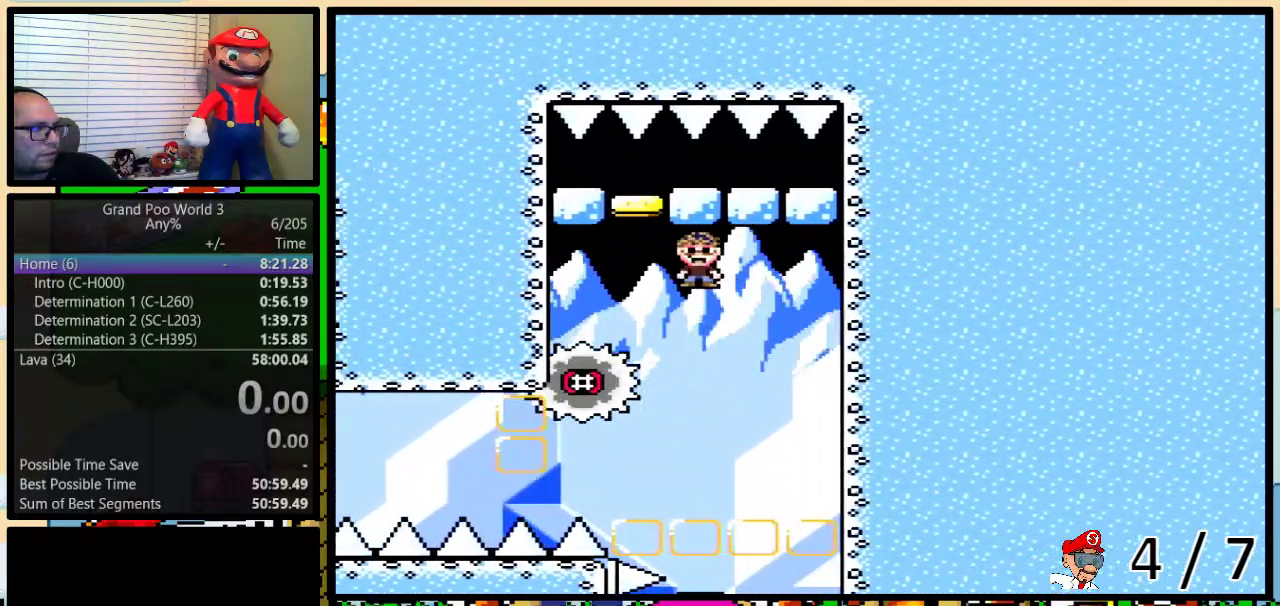
{"buttons": ["A", "Y"], "events": [[100, "DPAD_RIGHT", "up"], [233, "DPAD_RIGHT", "down"], [267, "DPAD_UP", "up"], [383, "DPAD_RIGHT", "up"]]}
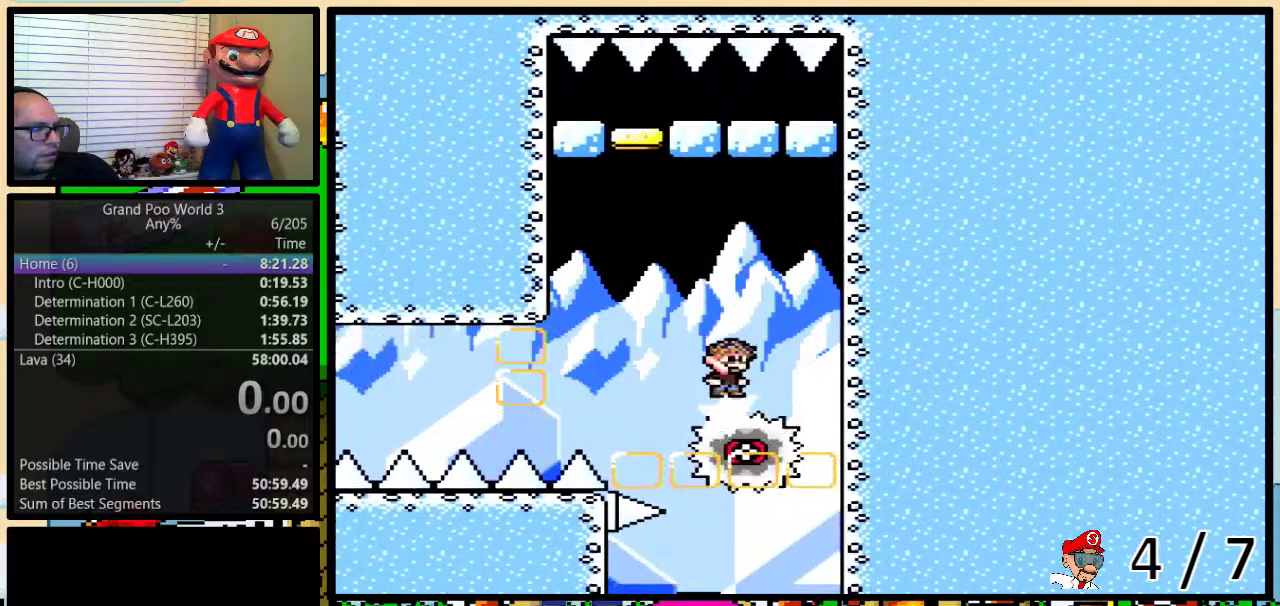
{"buttons": ["A", "Y"], "events": []}
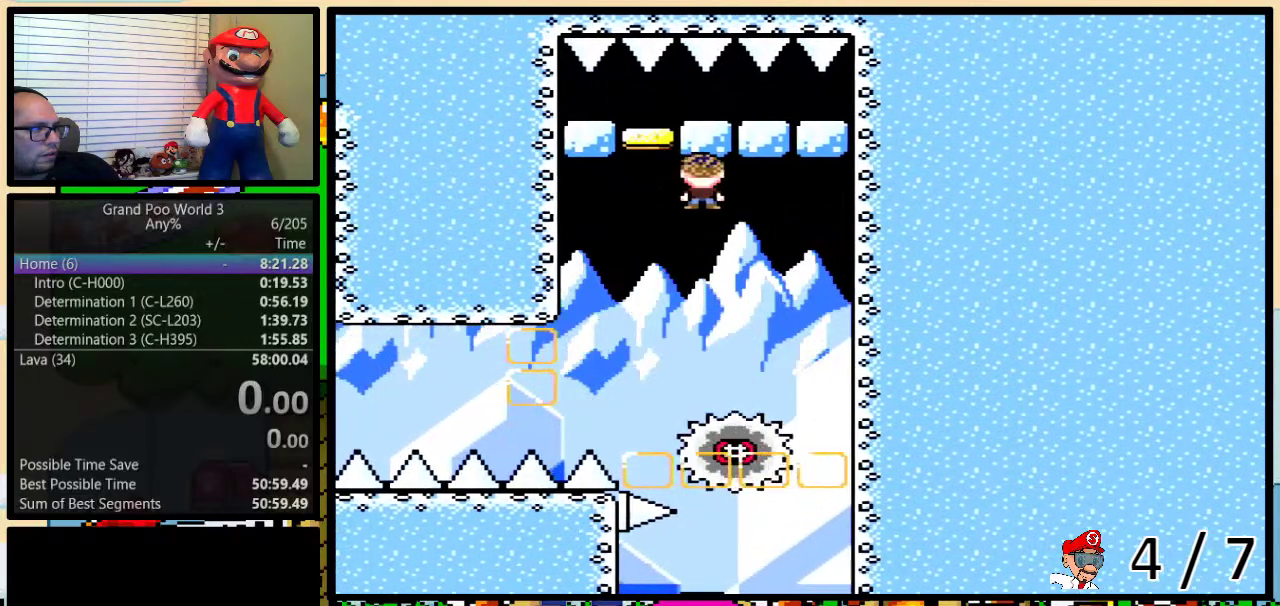
{"buttons": ["Y"], "events": [[450, "A", "up"]]}
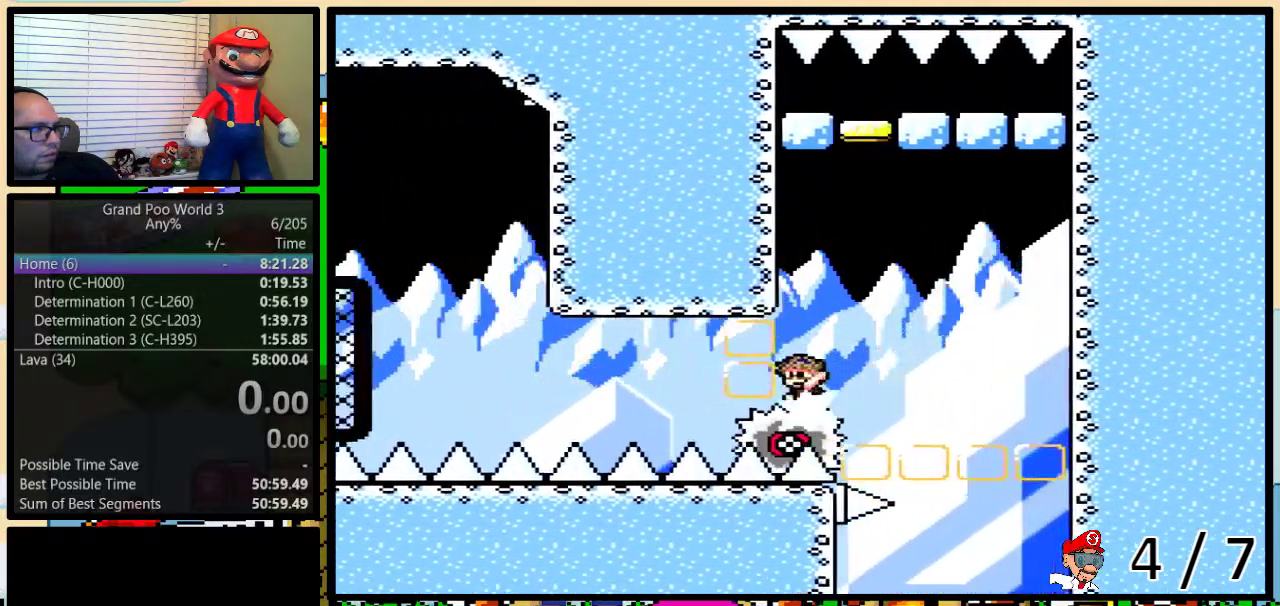
{"buttons": ["Y"], "events": []}
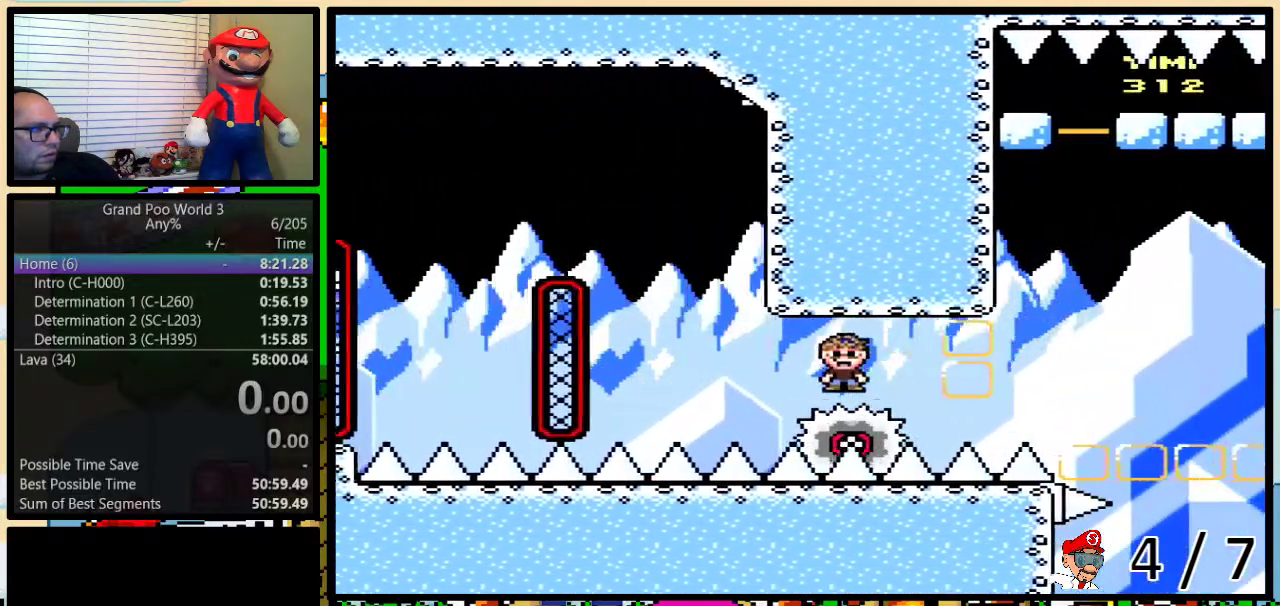
{"buttons": ["B", "Y"], "events": [[317, "B", "down"]]}
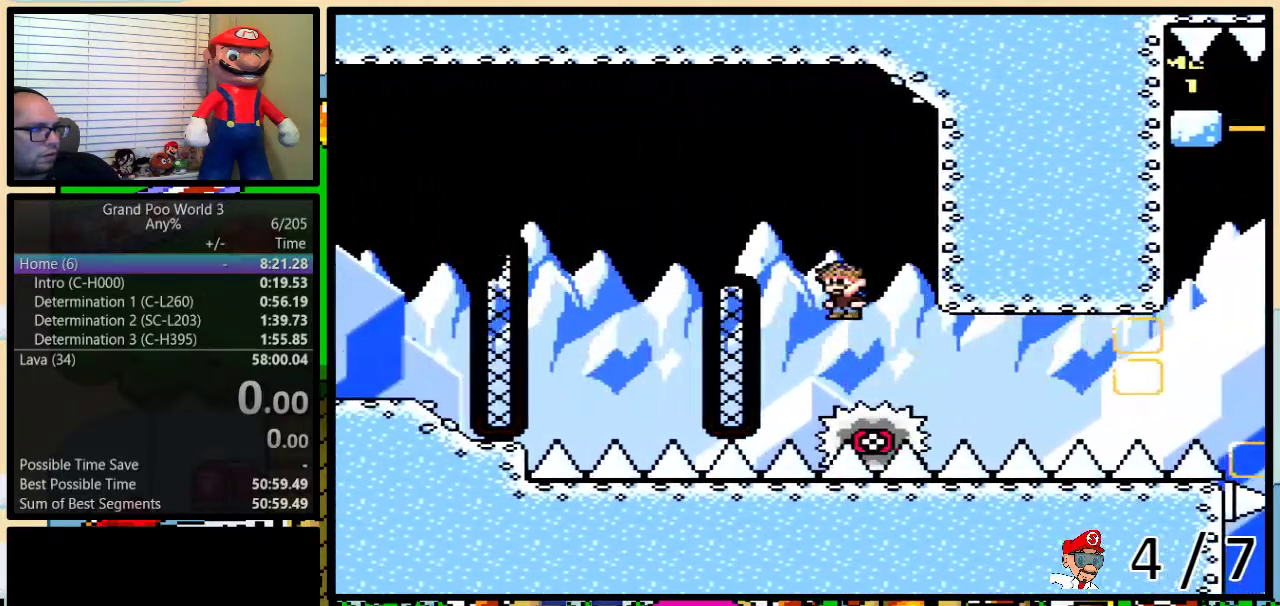
{"buttons": ["B", "Y"], "events": [[33, "B", "up"], [283, "DPAD_RIGHT", "down"], [417, "DPAD_RIGHT", "up"], [467, "B", "down"]]}
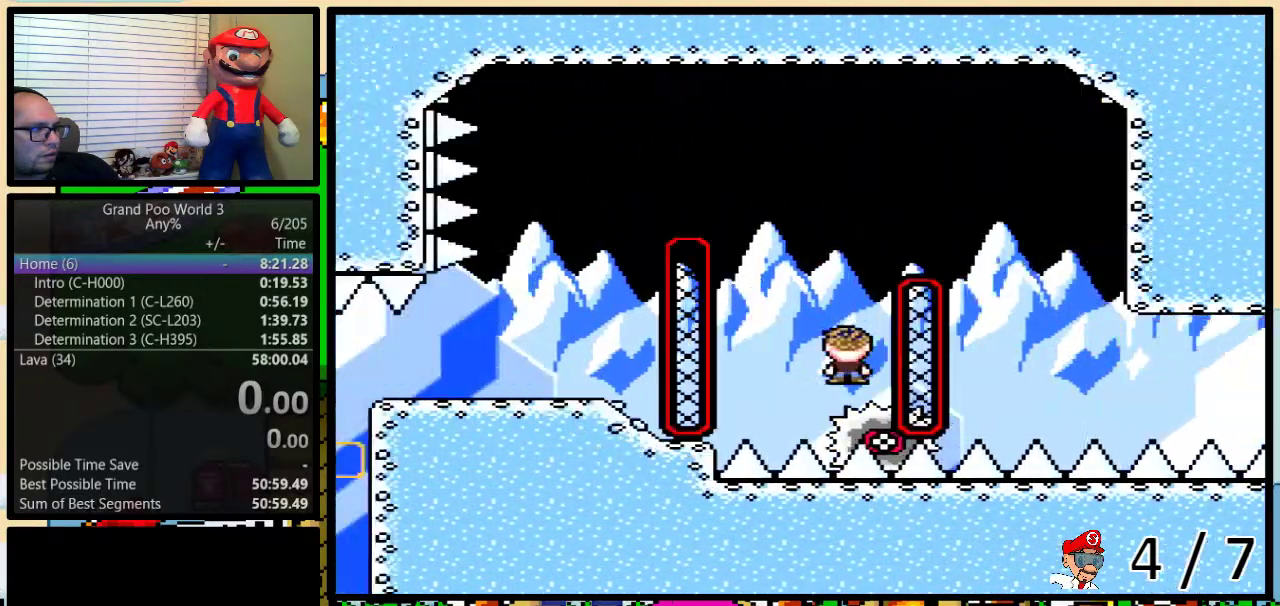
{"buttons": ["Y"], "events": [[433, "B", "up"]]}
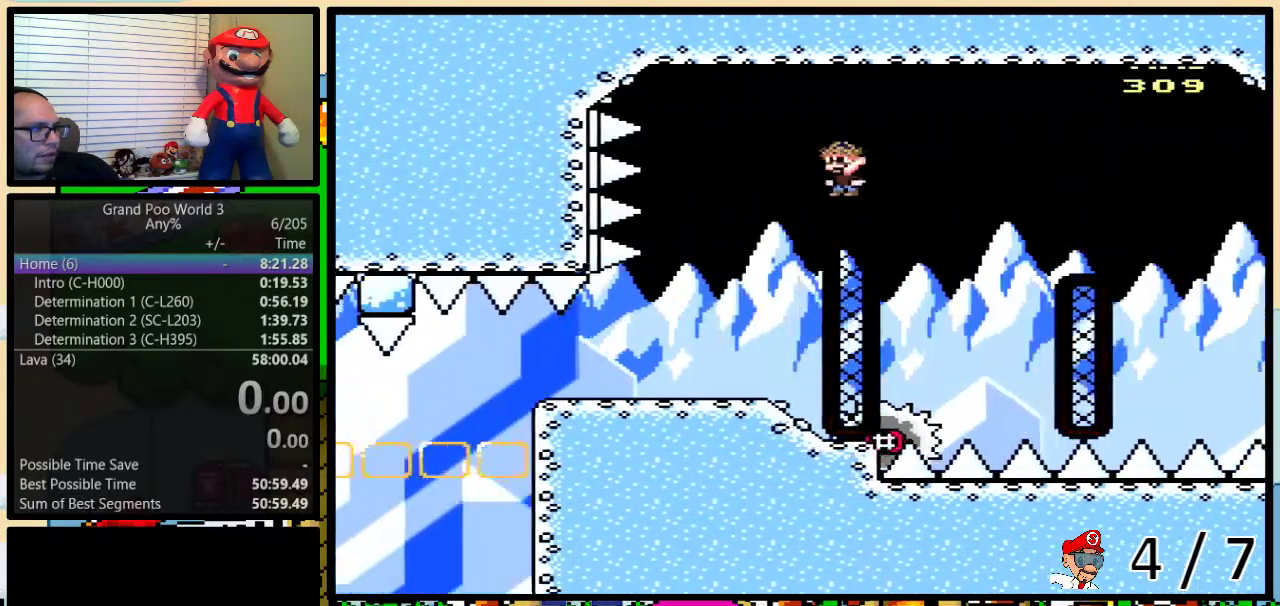
{"buttons": ["Y"], "events": []}
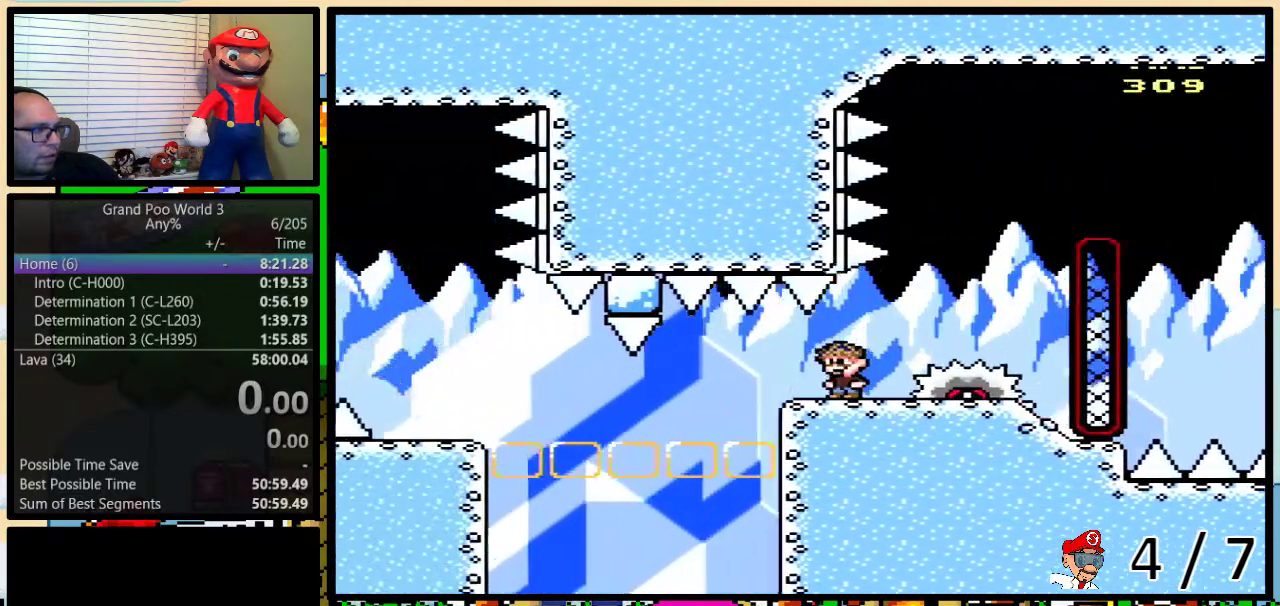
{"buttons": ["Y"], "events": [[117, "DPAD_RIGHT", "down"], [450, "DPAD_RIGHT", "up"]]}
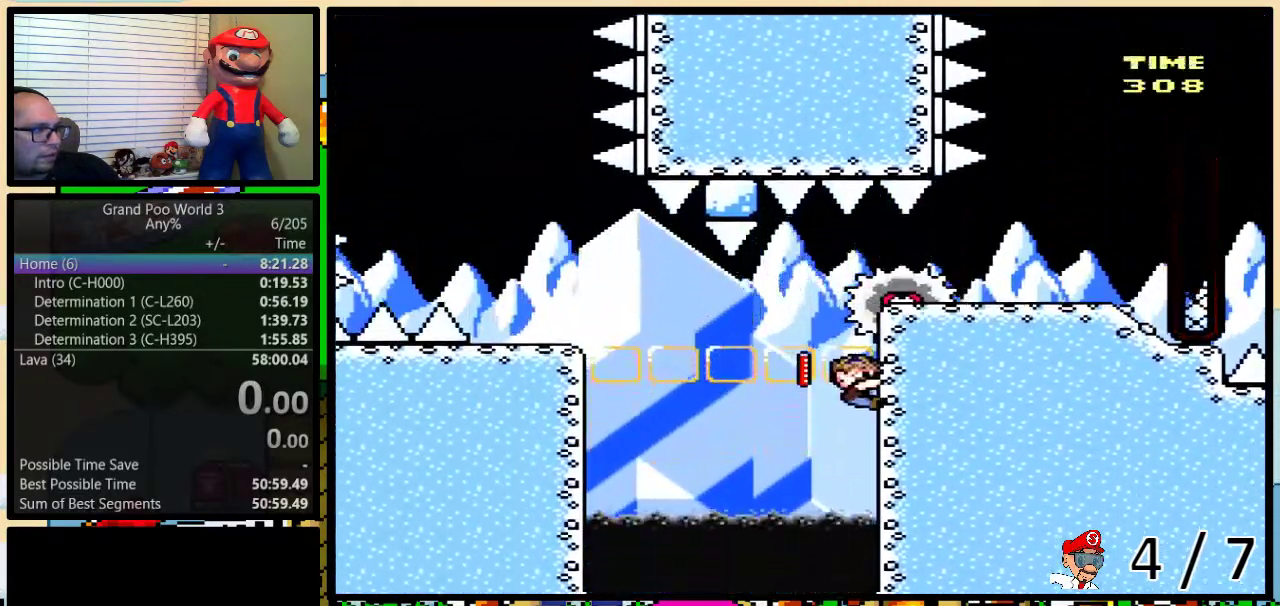
{"buttons": ["A", "Y"], "events": [[150, "DPAD_DOWN", "down"], [267, "DPAD_DOWN", "up"], [467, "A", "down"]]}
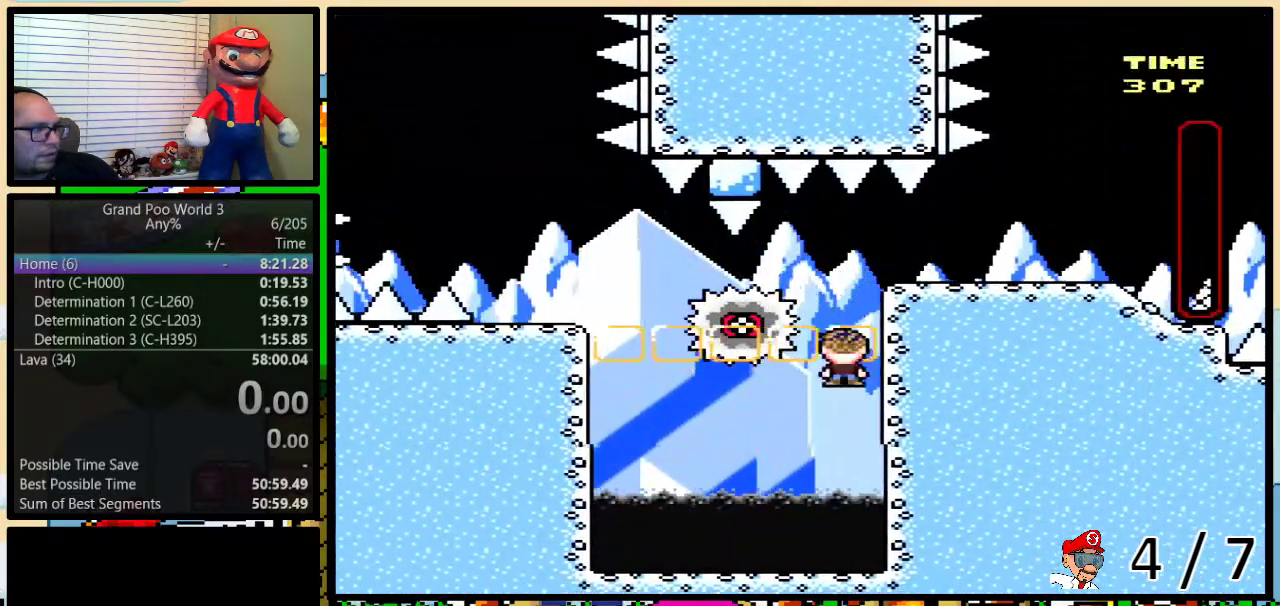
{"buttons": ["Y"], "events": [[50, "A", "up"], [117, "A", "down"], [300, "A", "up"]]}
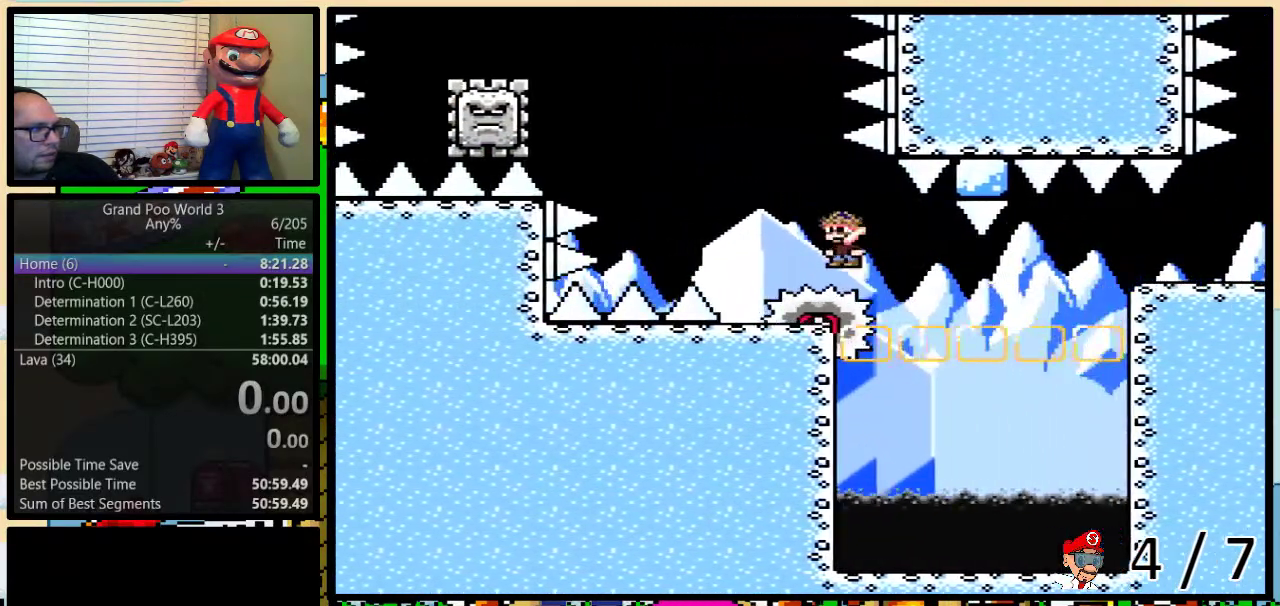
{"buttons": ["Y"], "events": [[50, "A", "down"], [467, "A", "up"]]}
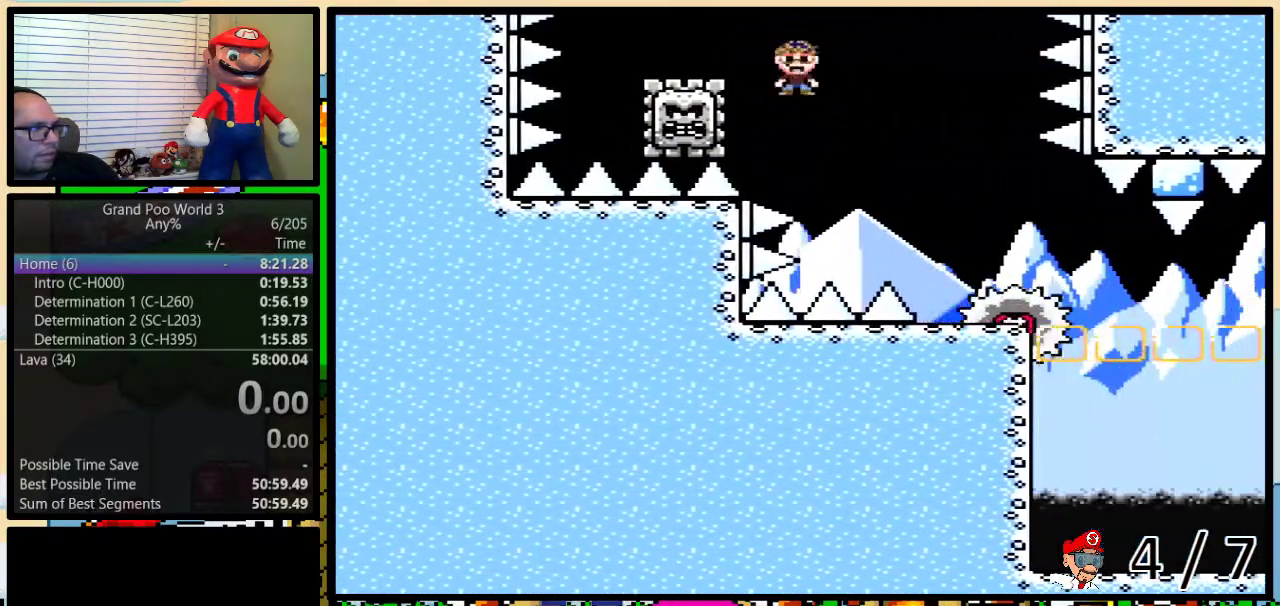
{"buttons": ["Y"], "events": [[83, "A", "down"], [83, "DPAD_UP", "down"], [117, "DPAD_RIGHT", "down"], [150, "DPAD_UP", "up"], [217, "DPAD_RIGHT", "up"], [317, "A", "up"]]}
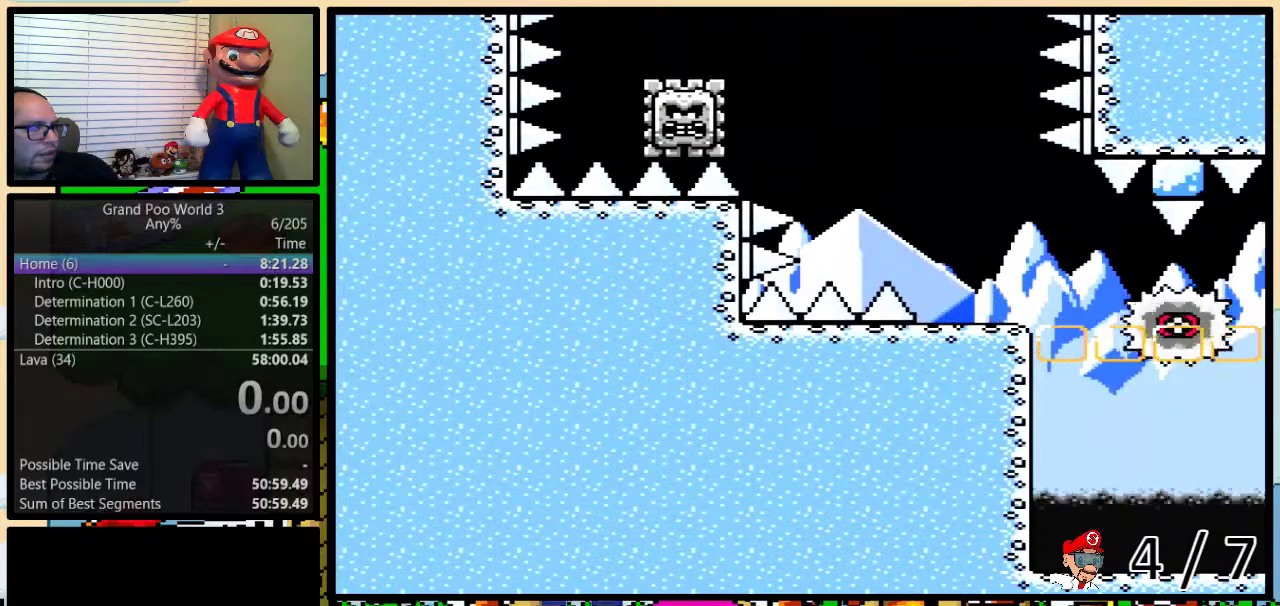
{"buttons": ["B", "Y", "DPAD_UP"], "events": [[300, "B", "down"], [300, "DPAD_UP", "down"], [300, "L1", "down"], [417, "L1", "up"]]}
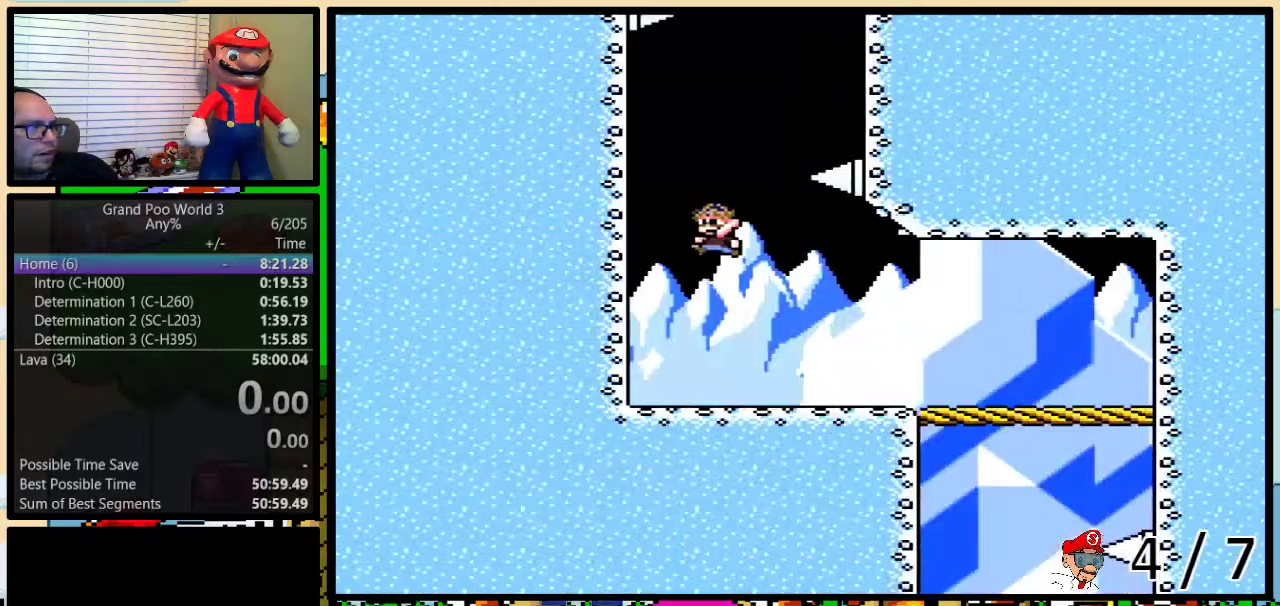
{"buttons": ["B", "Y", "DPAD_UP", "DPAD_RIGHT"], "events": [[200, "B", "up"], [300, "B", "down"], [300, "DPAD_RIGHT", "down"]]}
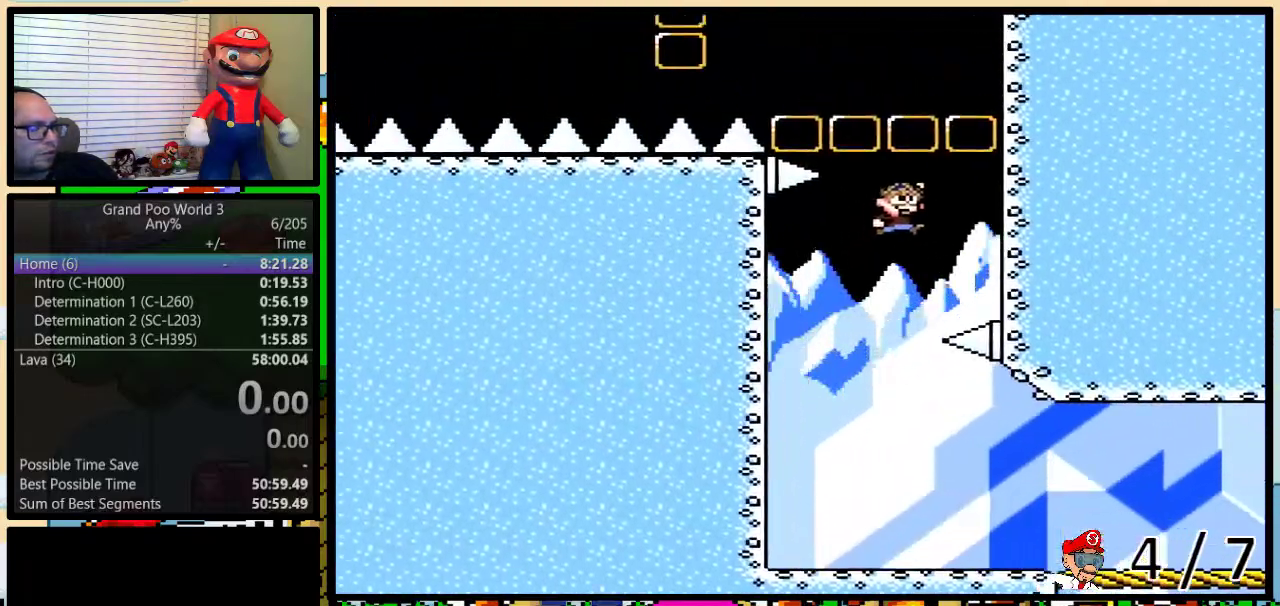
{"buttons": ["Y", "DPAD_UP"], "events": [[300, "B", "up"], [400, "DPAD_RIGHT", "up"]]}
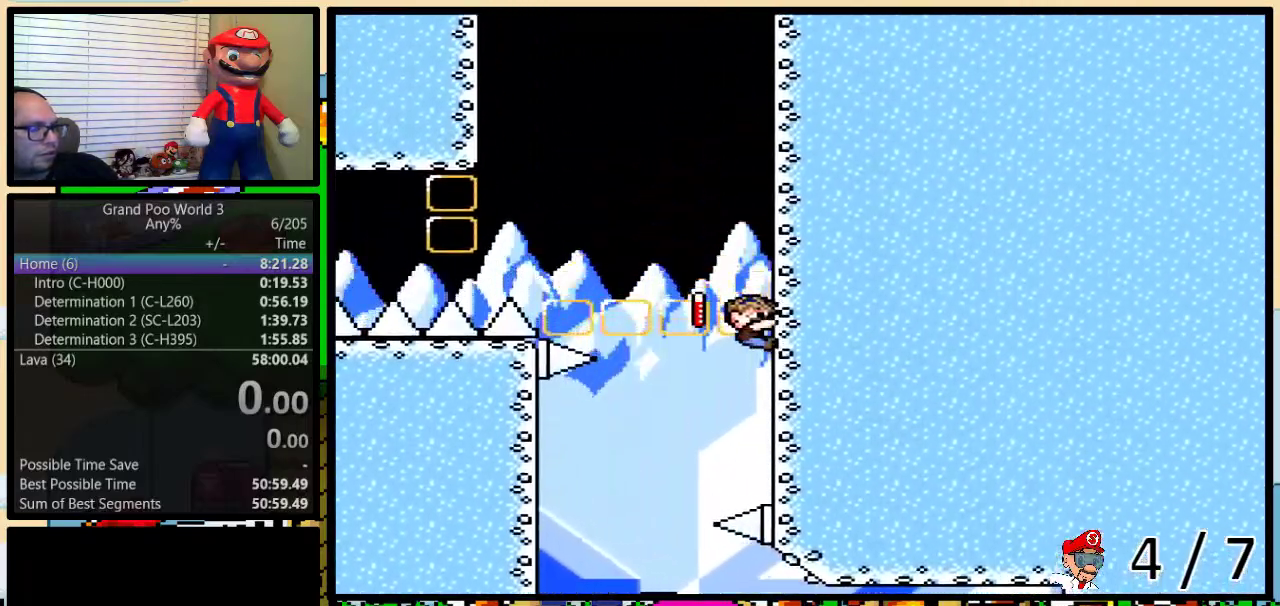
{"buttons": ["B", "Y", "DPAD_UP"], "events": [[500, "B", "down"]]}
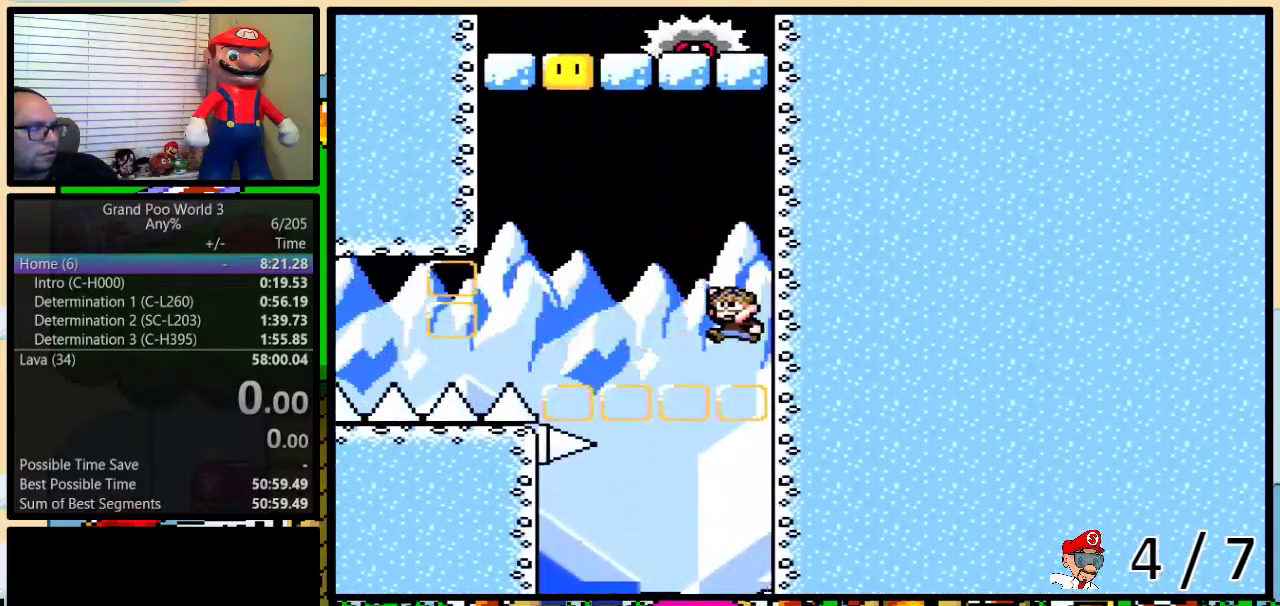
{"buttons": ["B", "Y", "DPAD_UP"], "events": []}
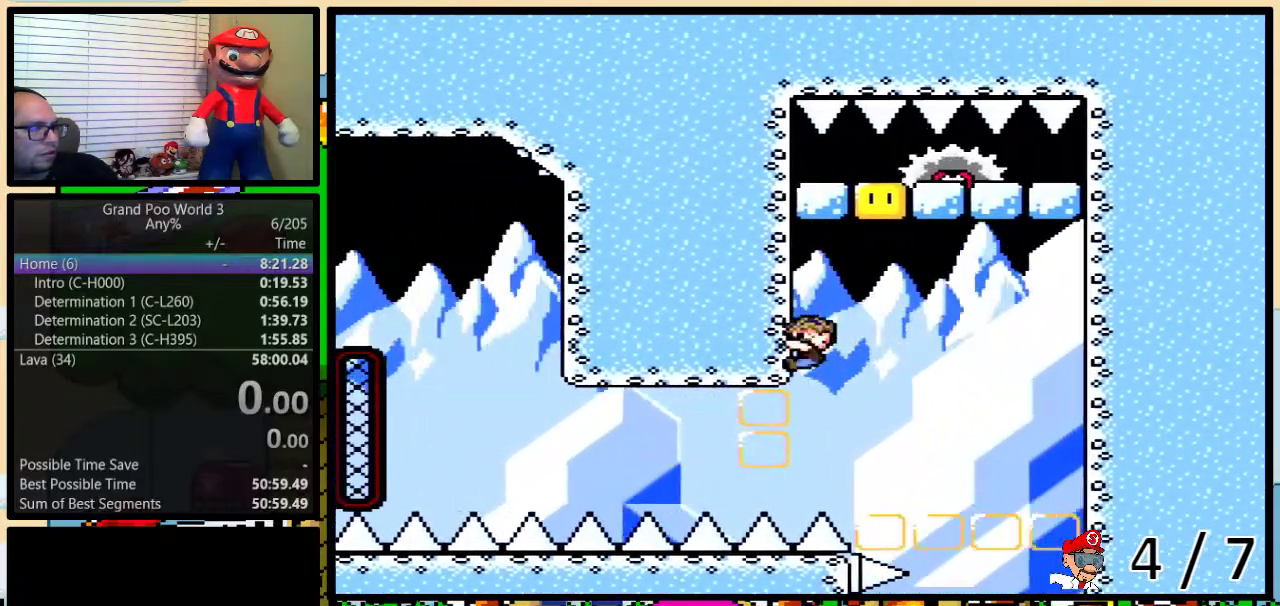
{"buttons": ["Y", "DPAD_UP", "DPAD_RIGHT"], "events": [[150, "DPAD_RIGHT", "down"], [483, "B", "up"]]}
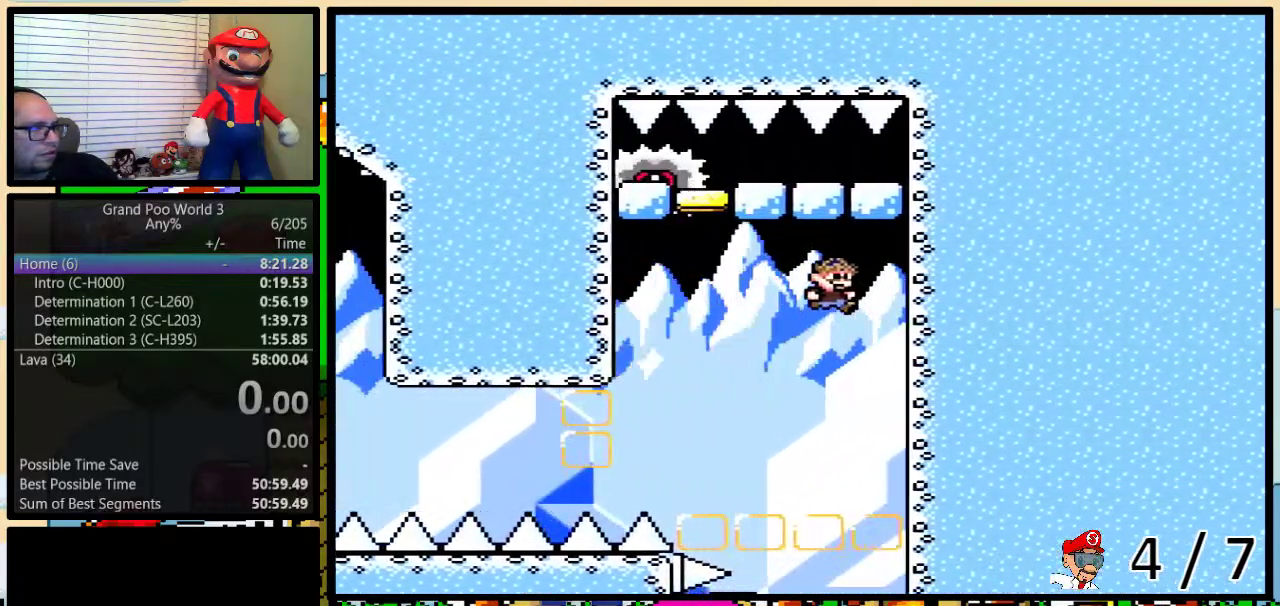
{"buttons": ["A", "Y", "DPAD_UP", "DPAD_RIGHT"], "events": [[200, "A", "down"], [250, "A", "up"], [317, "A", "down"]]}
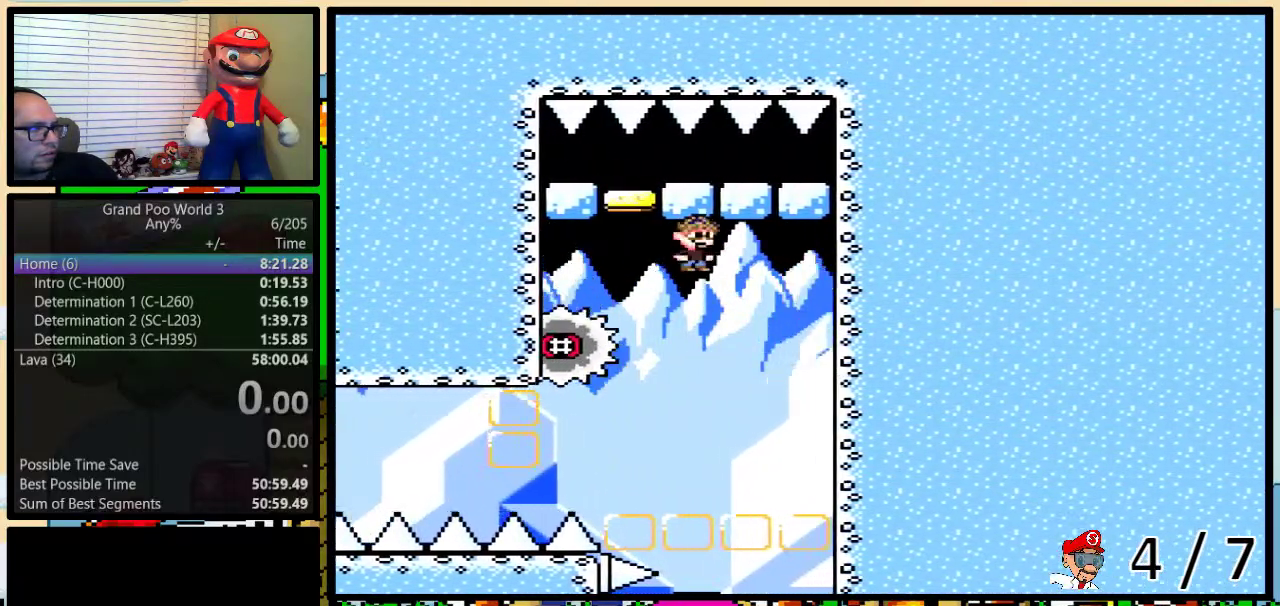
{"buttons": ["A", "Y"], "events": [[67, "DPAD_UP", "up"], [133, "DPAD_UP", "down"], [150, "DPAD_RIGHT", "up"], [200, "DPAD_UP", "up"], [283, "DPAD_RIGHT", "down"], [400, "DPAD_RIGHT", "up"]]}
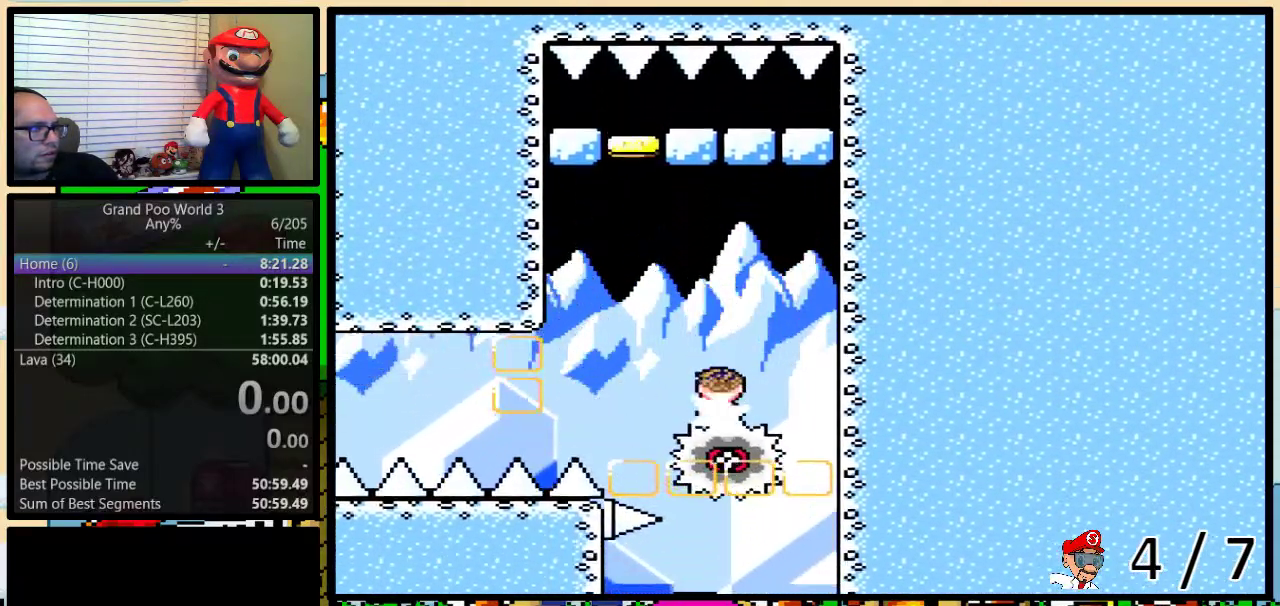
{"buttons": ["A", "Y"], "events": []}
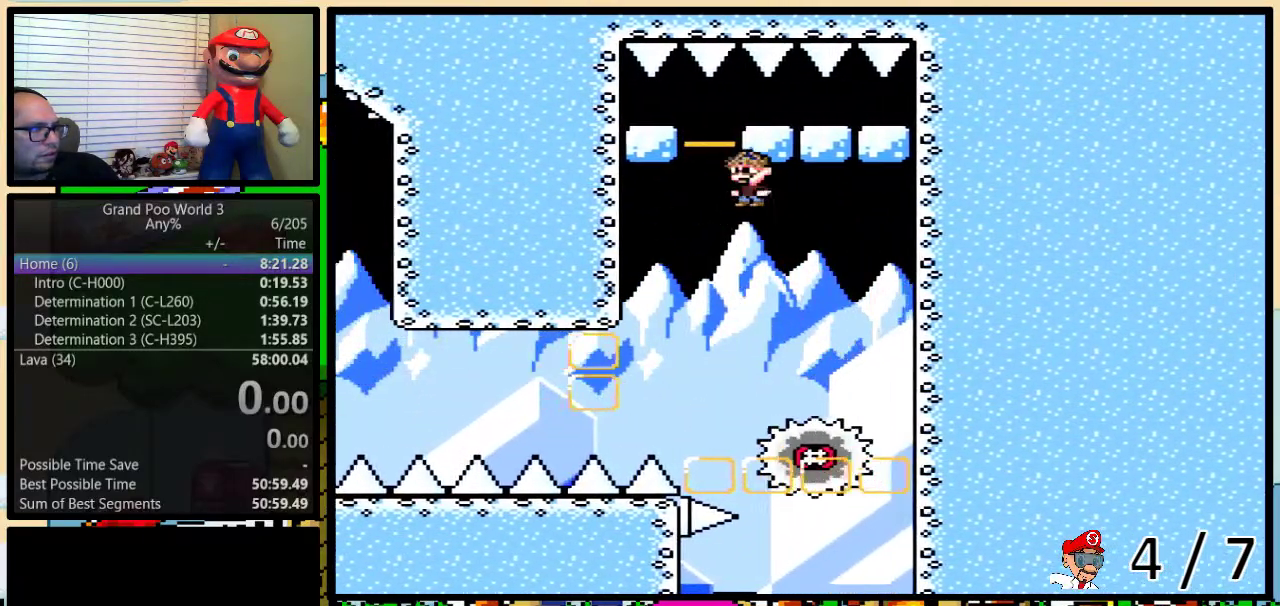
{"buttons": ["Y"], "events": [[467, "A", "up"]]}
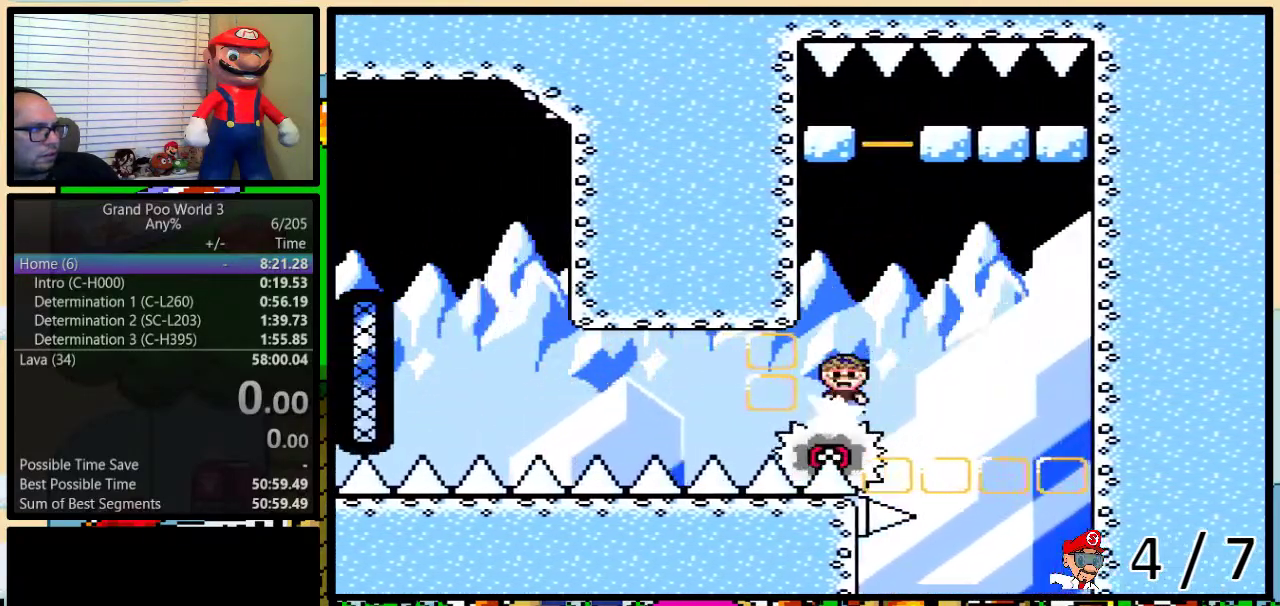
{"buttons": ["Y"], "events": []}
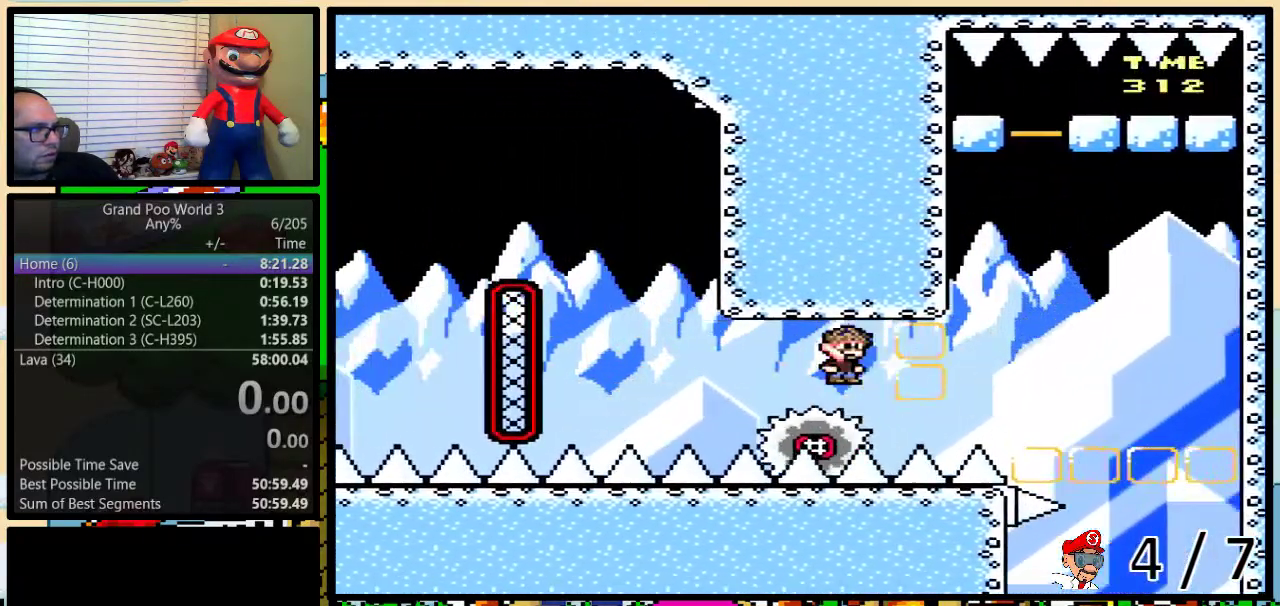
{"buttons": ["B", "Y"], "events": [[350, "B", "down"]]}